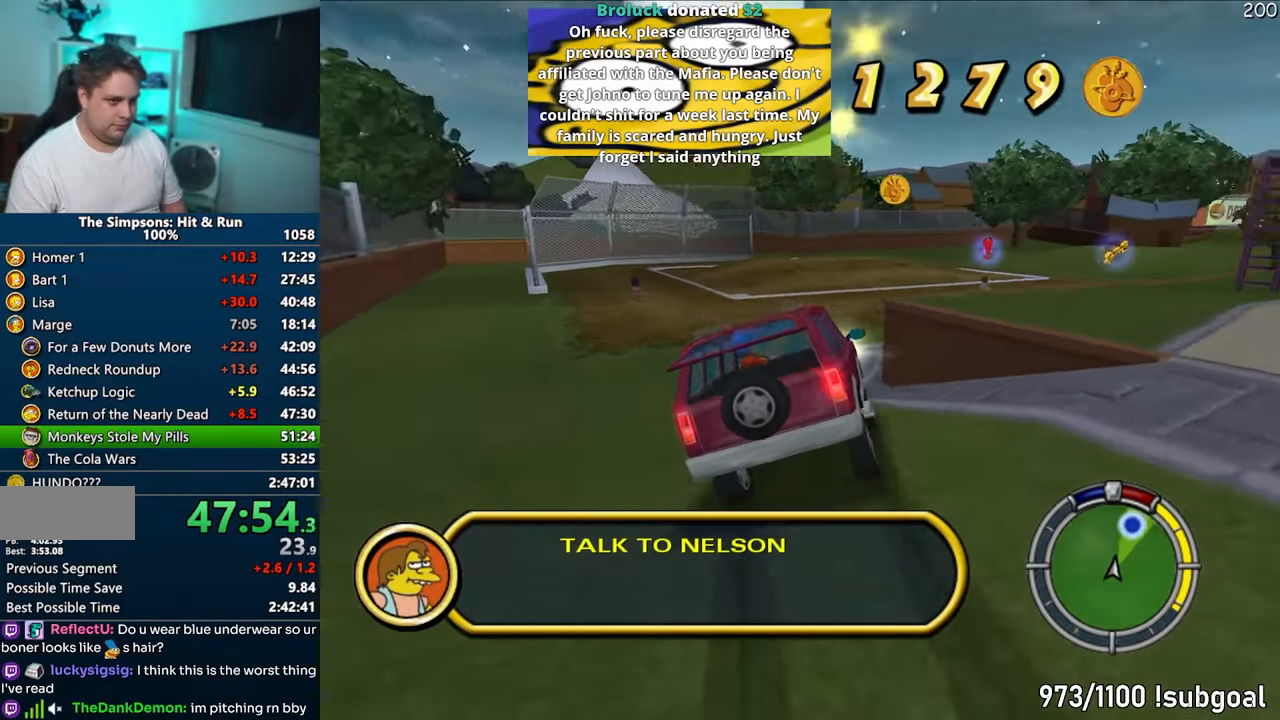
Gameplay with a controller (PlayStation layout); each line is a JSON object with the inputs held at the frame after it. "events" lists button and stick changes between this image and that frame as [ms after this image, input, new state], when the widget could be followed in between. Not read: L3 R3.
{"buttons": ["CROSS", "R1"], "left_stick": "right", "right_stick": "center", "events": [[83, "left_stick", "right"], [183, "CIRCLE", "up"], [200, "left_stick", "center"], [350, "left_stick", "right"], [417, "CROSS", "down"]]}
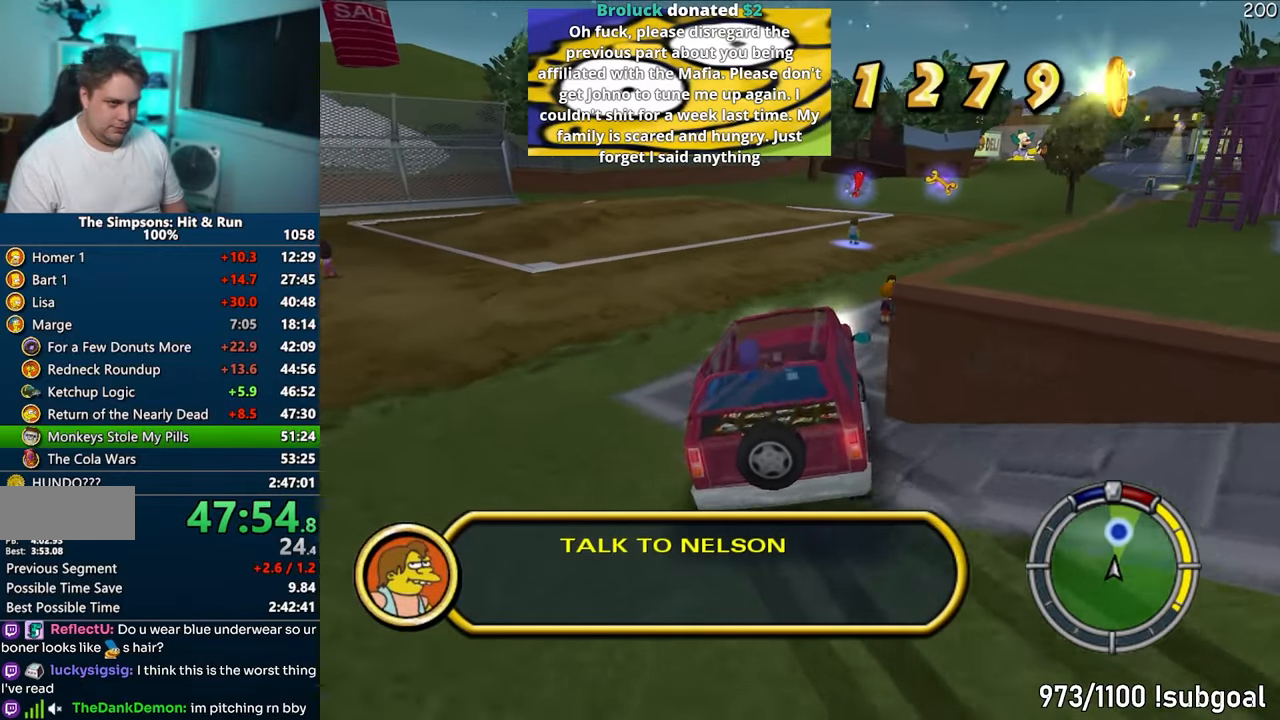
{"buttons": ["CROSS"], "left_stick": "down-left", "right_stick": "center", "events": [[100, "left_stick", "left"], [150, "R1", "up"], [317, "left_stick", "center"], [500, "left_stick", "down-left"]]}
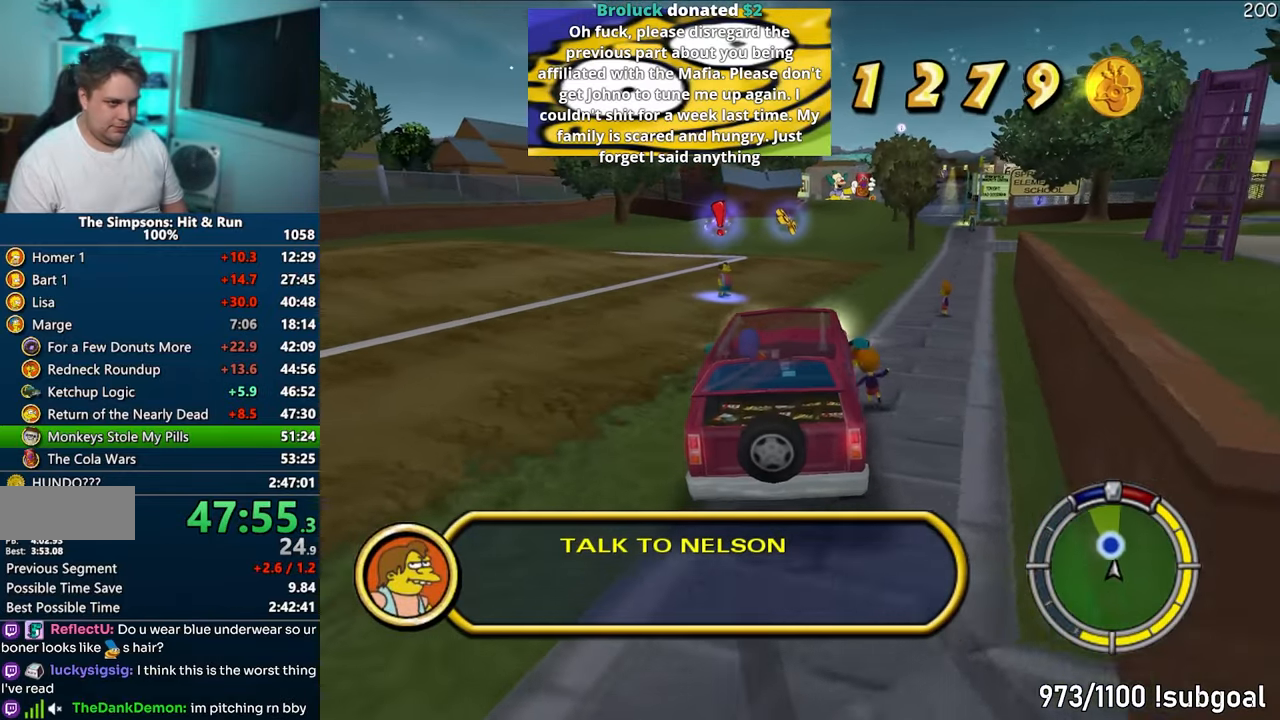
{"buttons": ["CIRCLE", "R1"], "left_stick": "right", "right_stick": "center", "events": [[133, "left_stick", "center"], [200, "CROSS", "up"], [367, "CIRCLE", "down"], [367, "R1", "down"], [367, "left_stick", "right"]]}
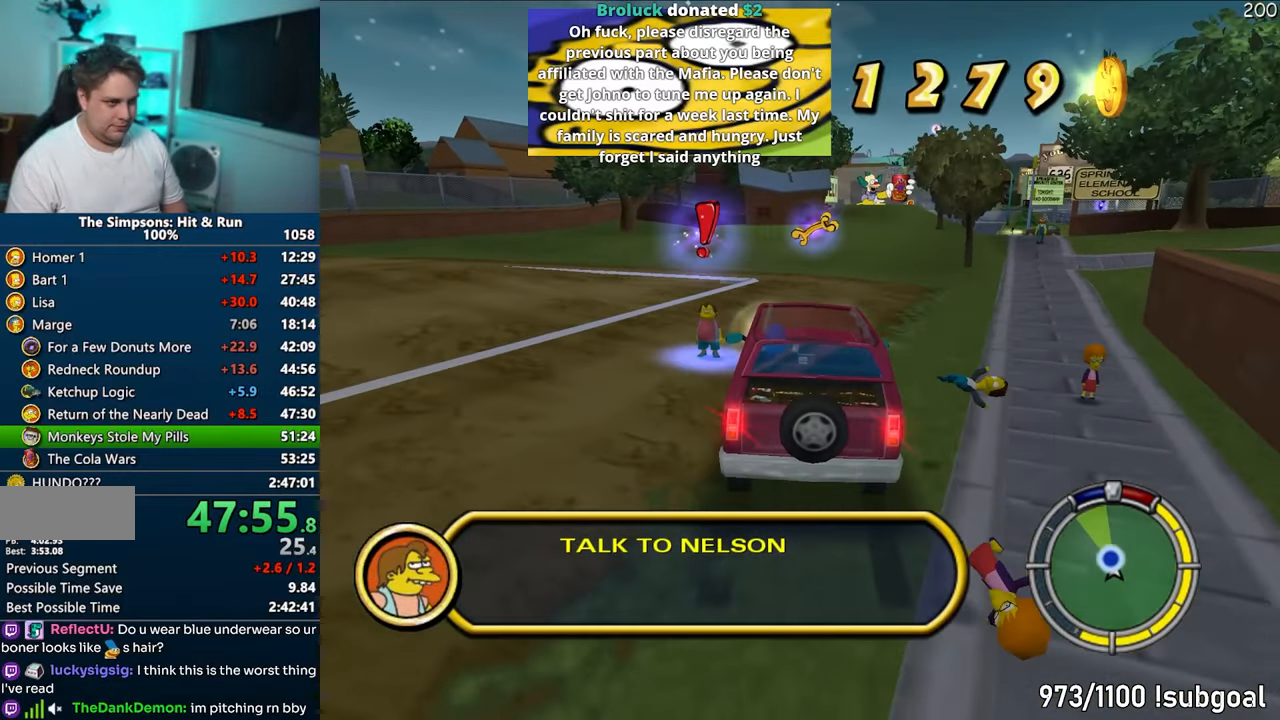
{"buttons": ["CIRCLE", "R1", "R2"], "left_stick": "center", "right_stick": "center", "events": [[17, "left_stick", "center"], [133, "R2", "down"], [350, "R2", "up"], [383, "R2", "down"]]}
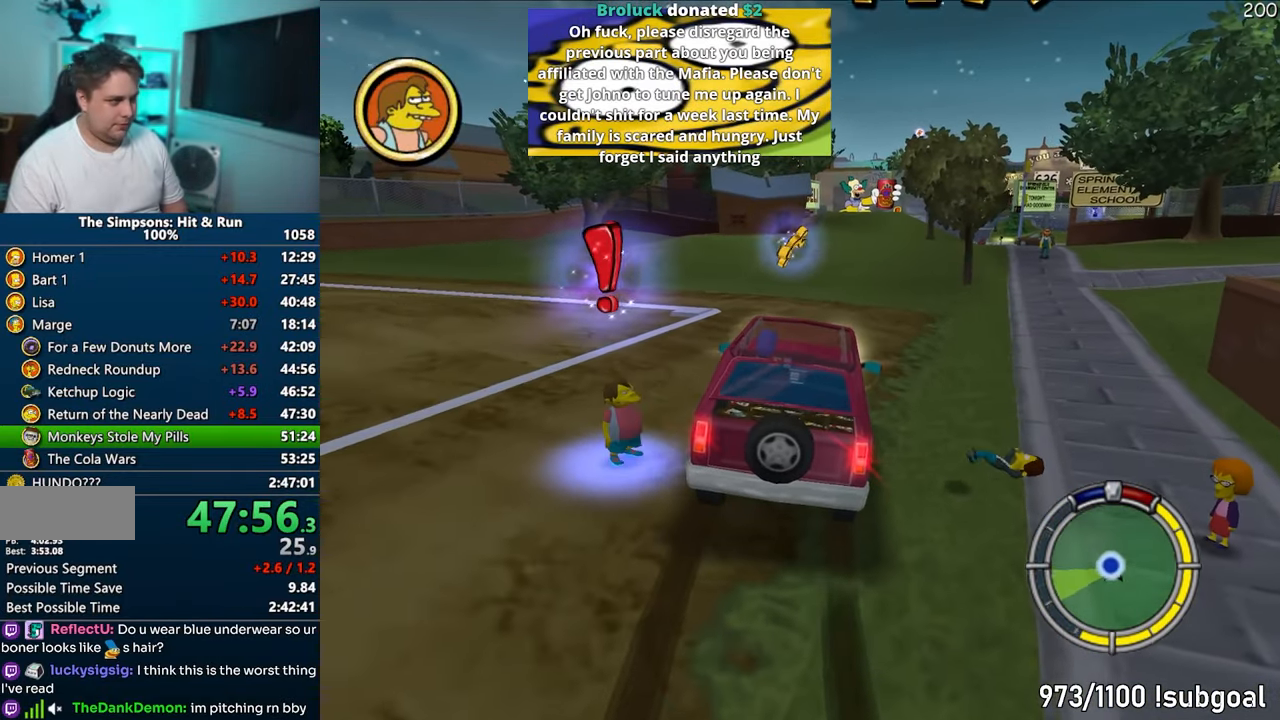
{"buttons": [], "left_stick": "left", "right_stick": "center", "events": [[333, "R1", "up"], [367, "CIRCLE", "up"], [367, "R2", "up"], [367, "left_stick", "left"]]}
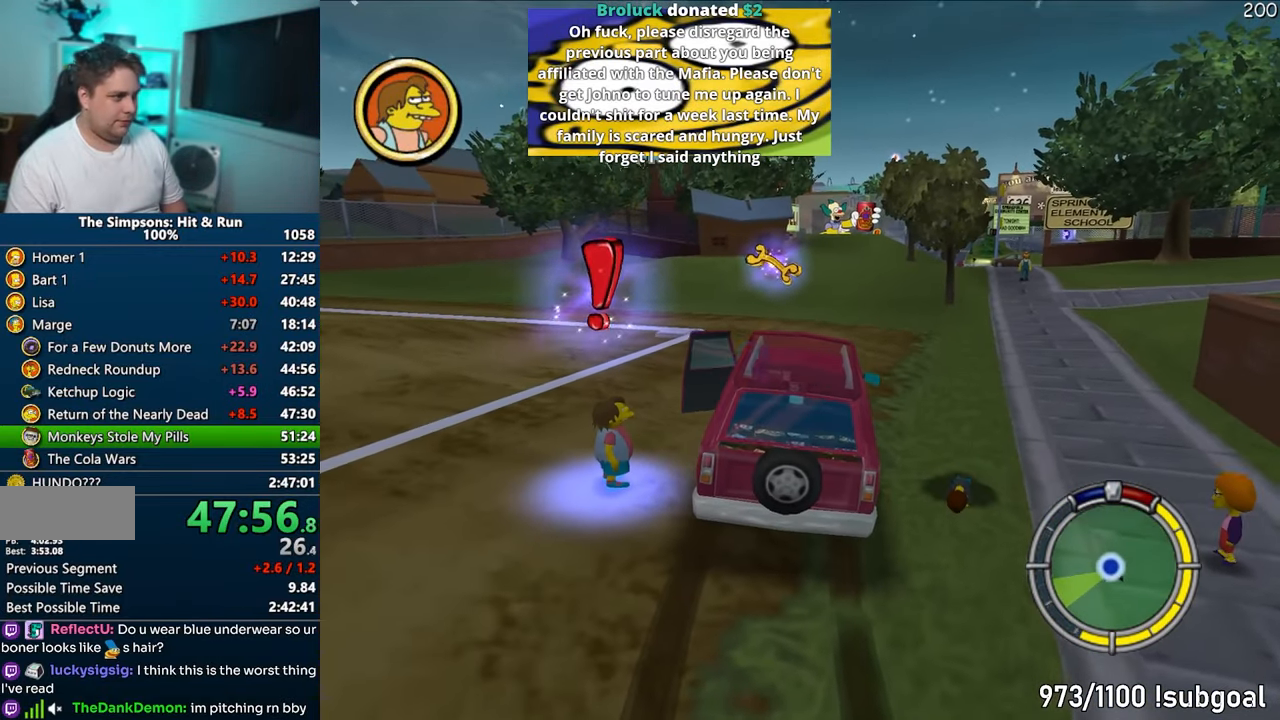
{"buttons": [], "left_stick": "left", "right_stick": "center", "events": [[150, "left_stick", "up-left"], [400, "left_stick", "left"]]}
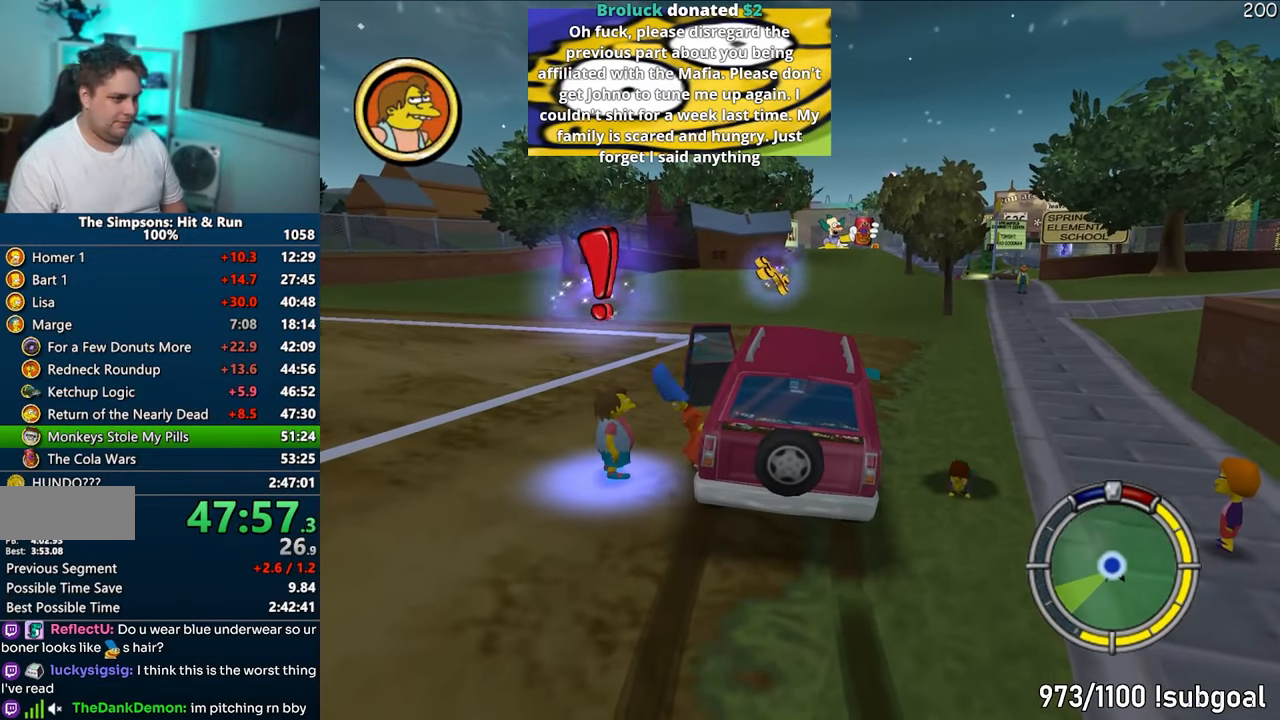
{"buttons": [], "left_stick": "down", "right_stick": "center", "events": [[217, "left_stick", "down-left"], [400, "R2", "down"], [483, "left_stick", "down"], [500, "R2", "up"]]}
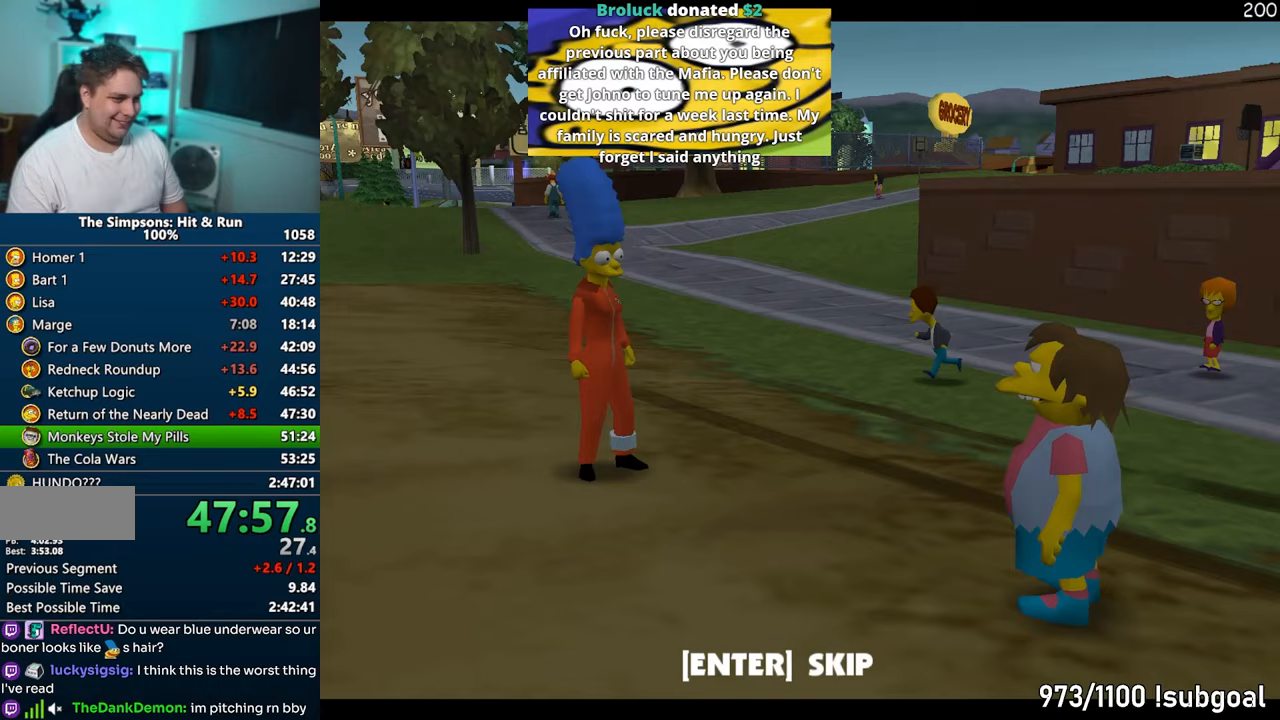
{"buttons": ["TRIANGLE"], "left_stick": "down-right", "right_stick": "center", "events": [[83, "left_stick", "center"], [467, "TRIANGLE", "down"], [500, "left_stick", "down-right"]]}
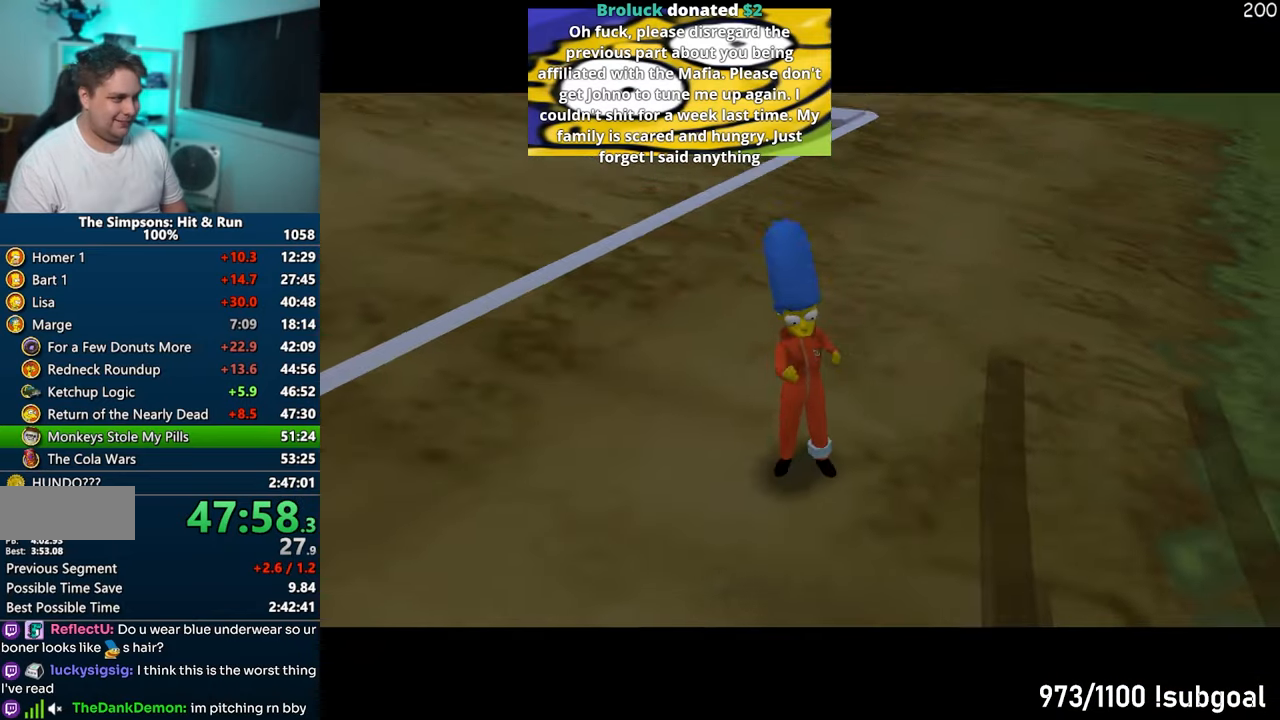
{"buttons": ["R2"], "left_stick": "right", "right_stick": "center", "events": [[33, "TRIANGLE", "up"], [383, "left_stick", "right"], [483, "R2", "down"]]}
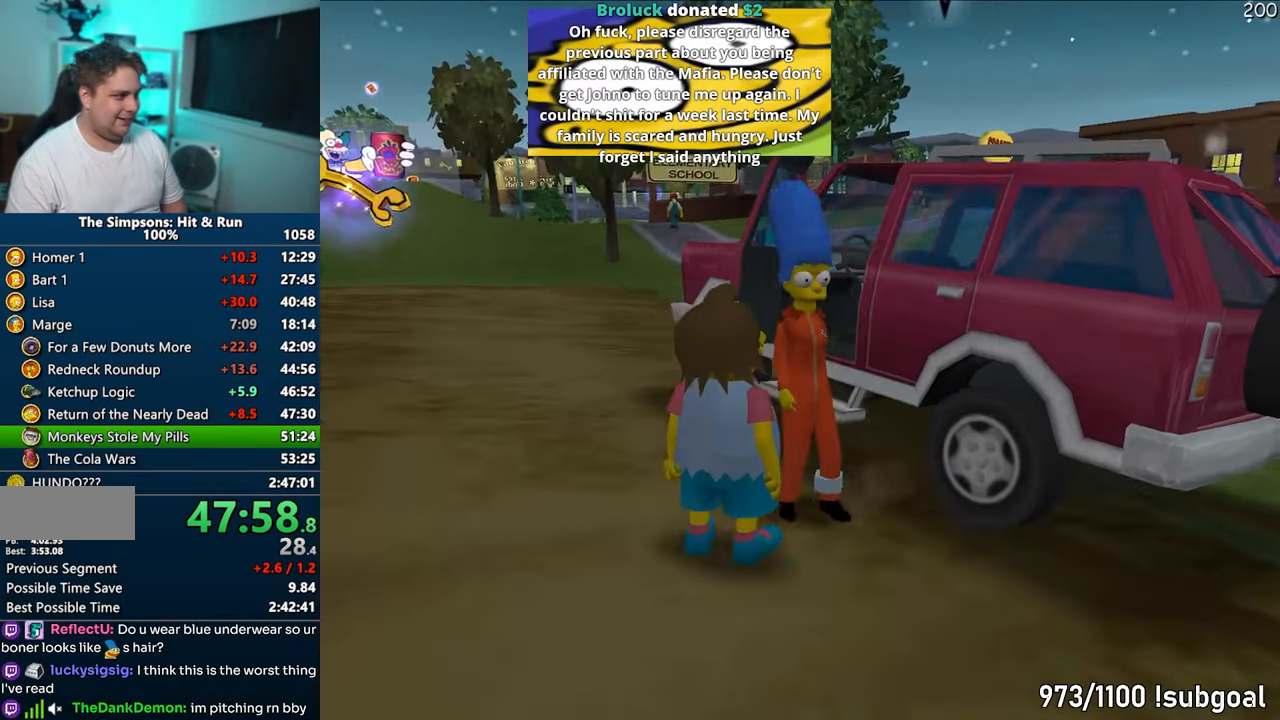
{"buttons": ["CROSS", "R1"], "left_stick": "center", "right_stick": "center", "events": [[33, "R2", "up"], [133, "R2", "down"], [133, "left_stick", "up"], [200, "R2", "up"], [267, "left_stick", "center"], [283, "CROSS", "down"], [300, "R1", "down"]]}
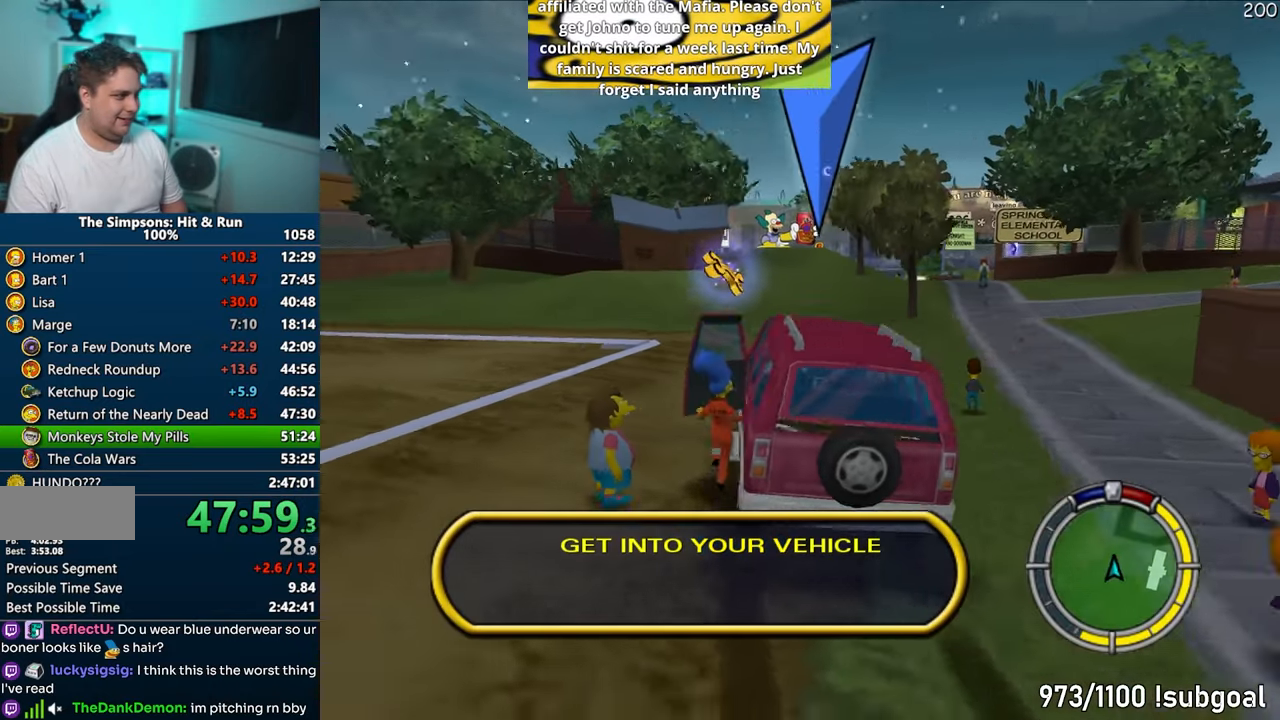
{"buttons": ["CROSS"], "left_stick": "right", "right_stick": "center", "events": [[183, "R1", "up"], [333, "left_stick", "right"]]}
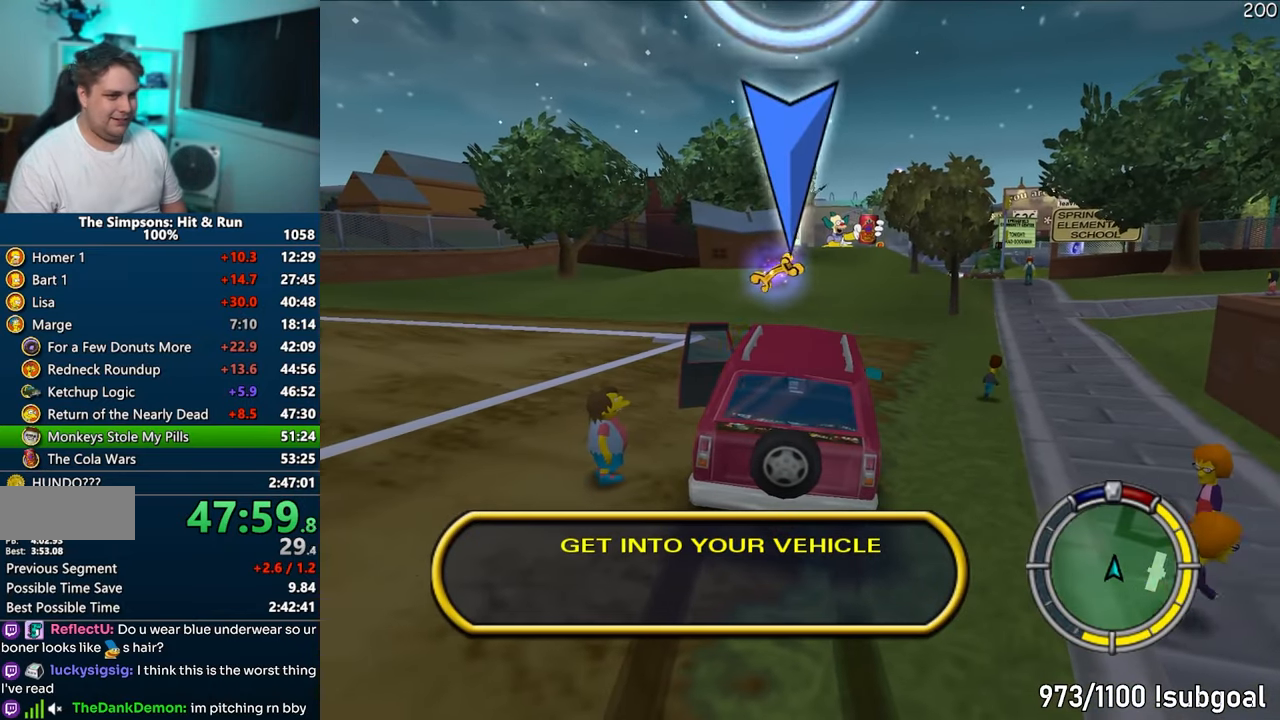
{"buttons": ["CROSS"], "left_stick": "right", "right_stick": "center", "events": []}
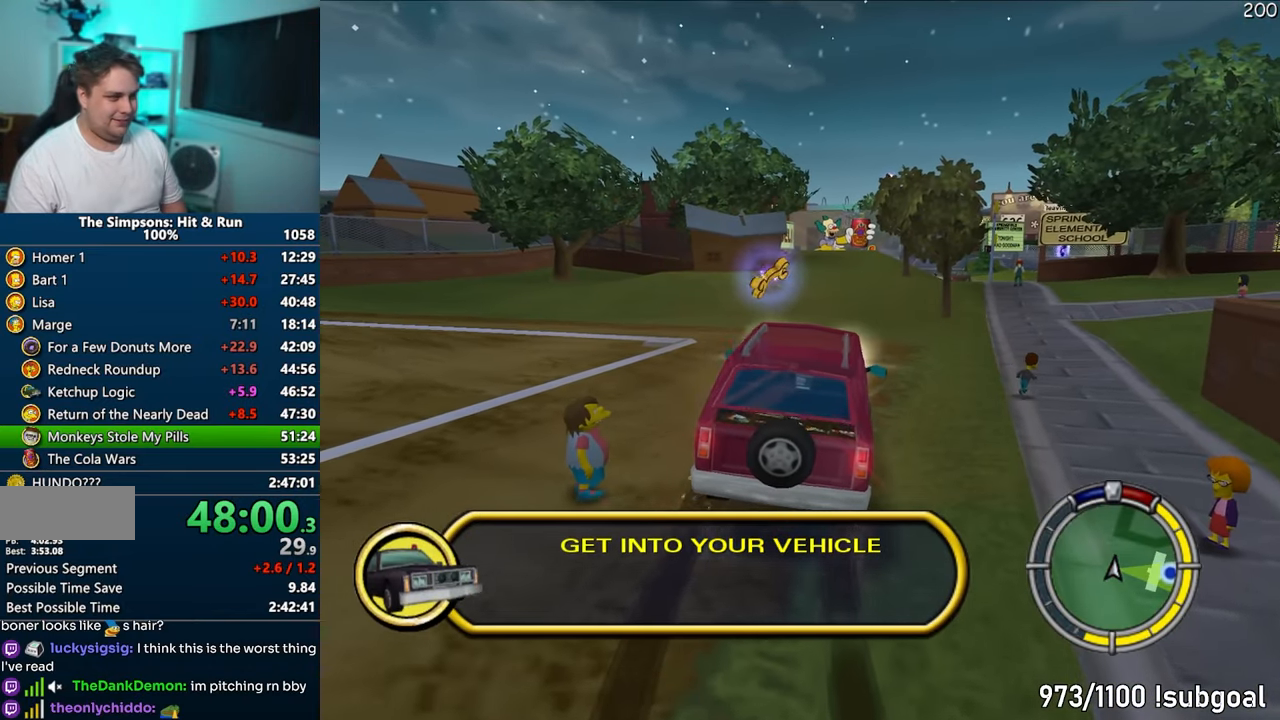
{"buttons": ["CROSS"], "left_stick": "right", "right_stick": "center", "events": [[217, "left_stick", "center"], [267, "SQUARE", "down"], [417, "SQUARE", "up"], [467, "left_stick", "right"]]}
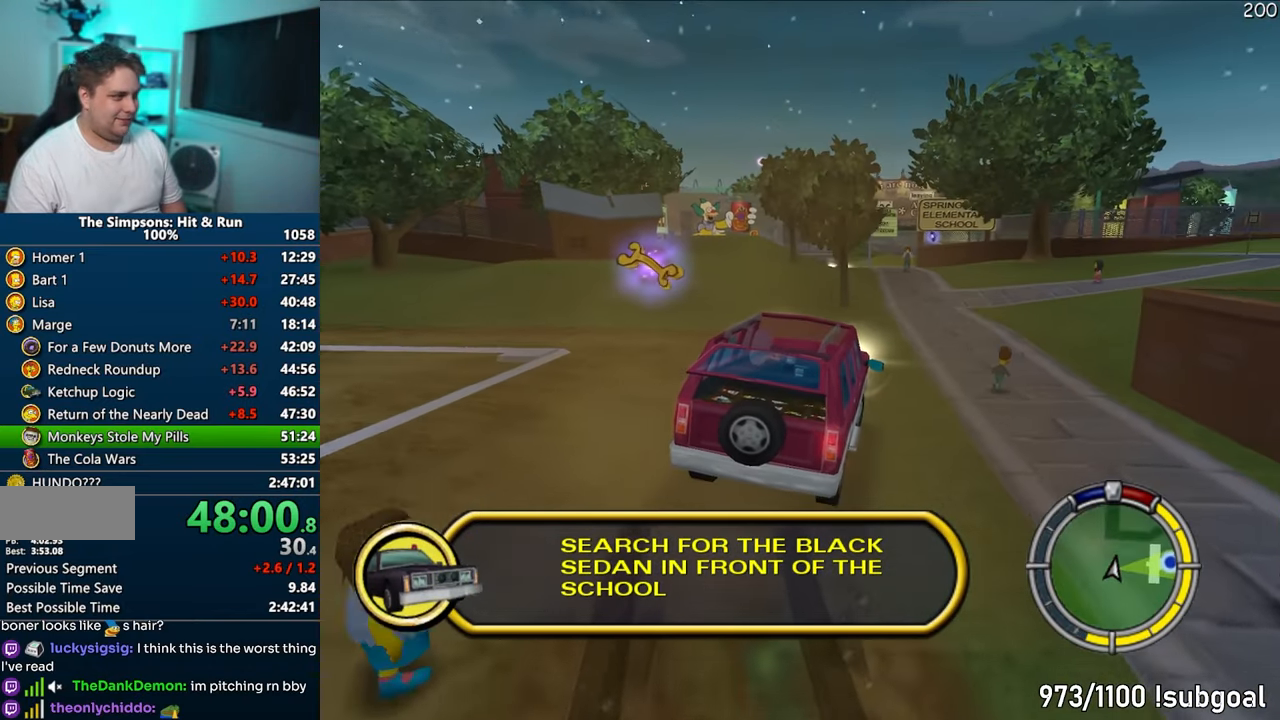
{"buttons": ["CROSS"], "left_stick": "right", "right_stick": "center", "events": []}
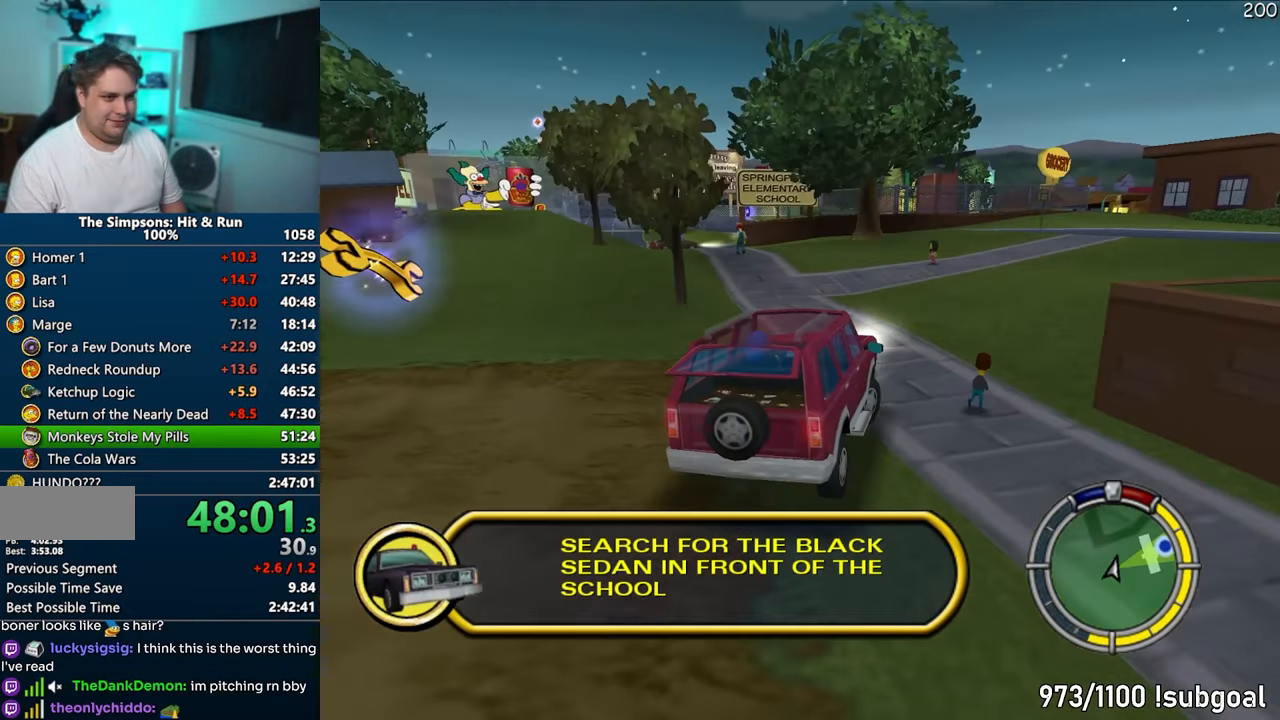
{"buttons": ["CROSS"], "left_stick": "center", "right_stick": "center", "events": [[317, "left_stick", "center"]]}
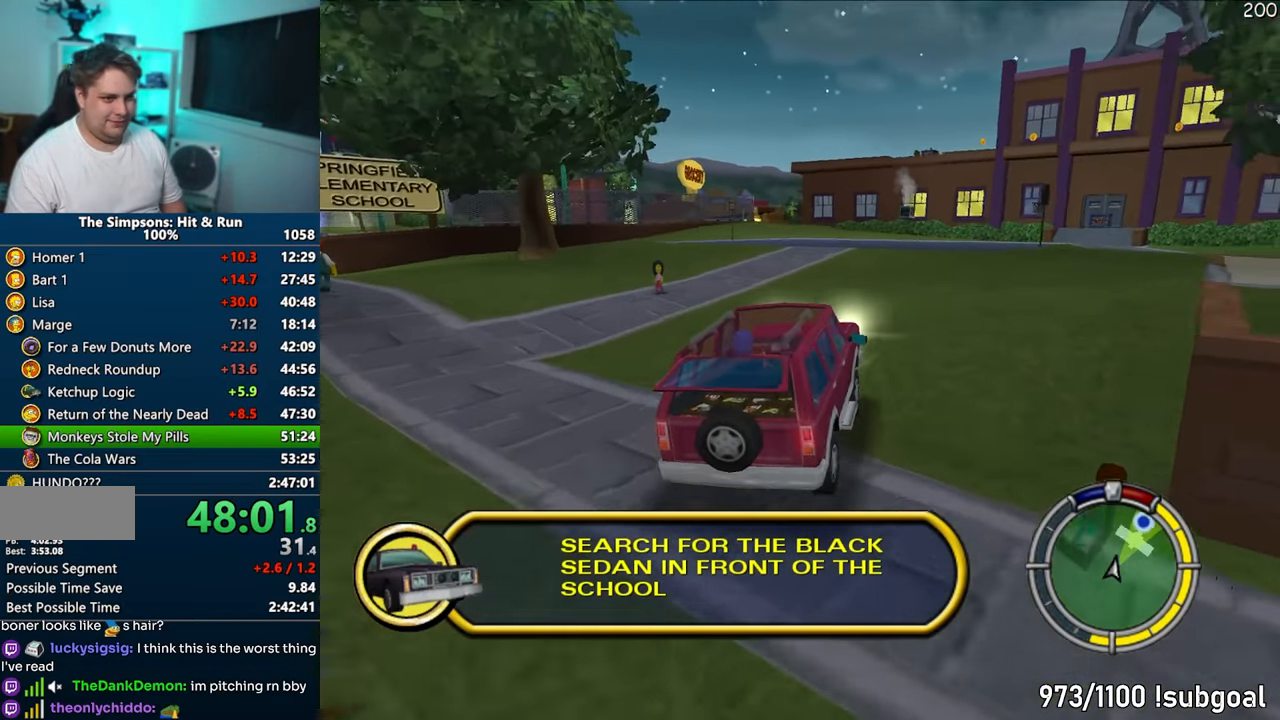
{"buttons": ["CROSS"], "left_stick": "right", "right_stick": "center", "events": [[67, "left_stick", "right"], [267, "left_stick", "center"], [350, "left_stick", "right"]]}
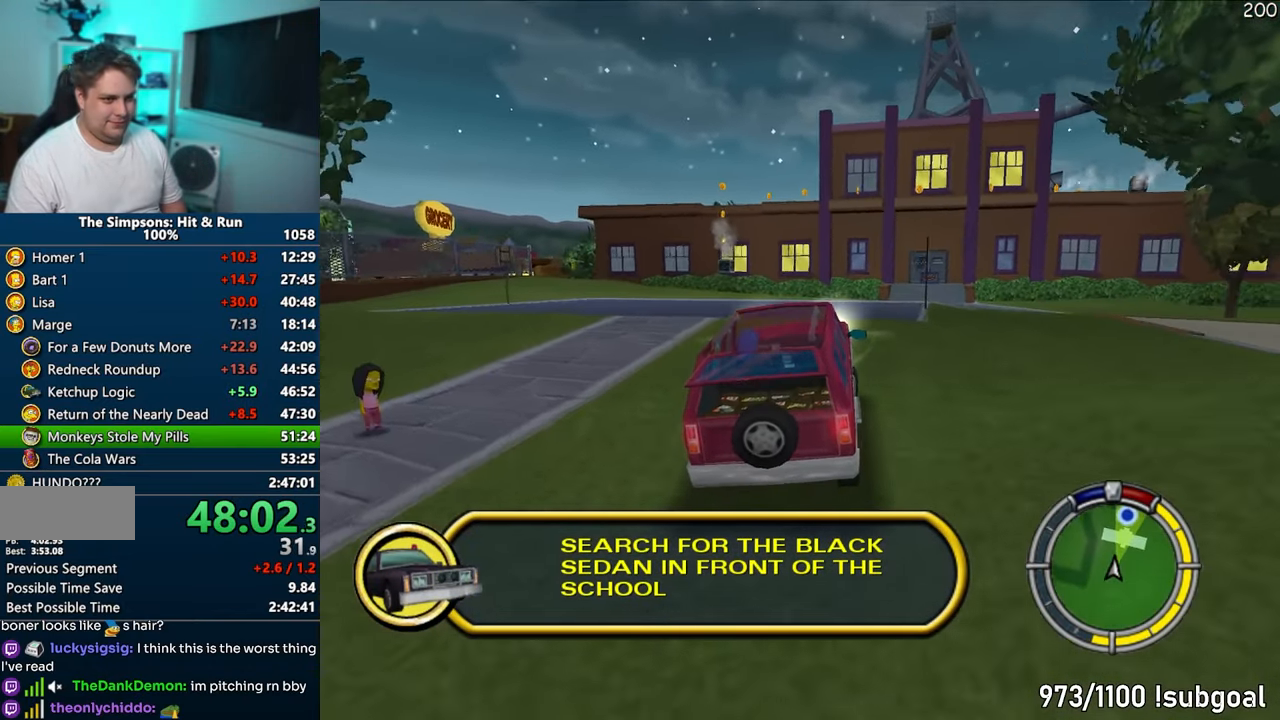
{"buttons": ["CROSS"], "left_stick": "center", "right_stick": "center", "events": [[117, "left_stick", "center"], [250, "left_stick", "right"], [400, "left_stick", "center"]]}
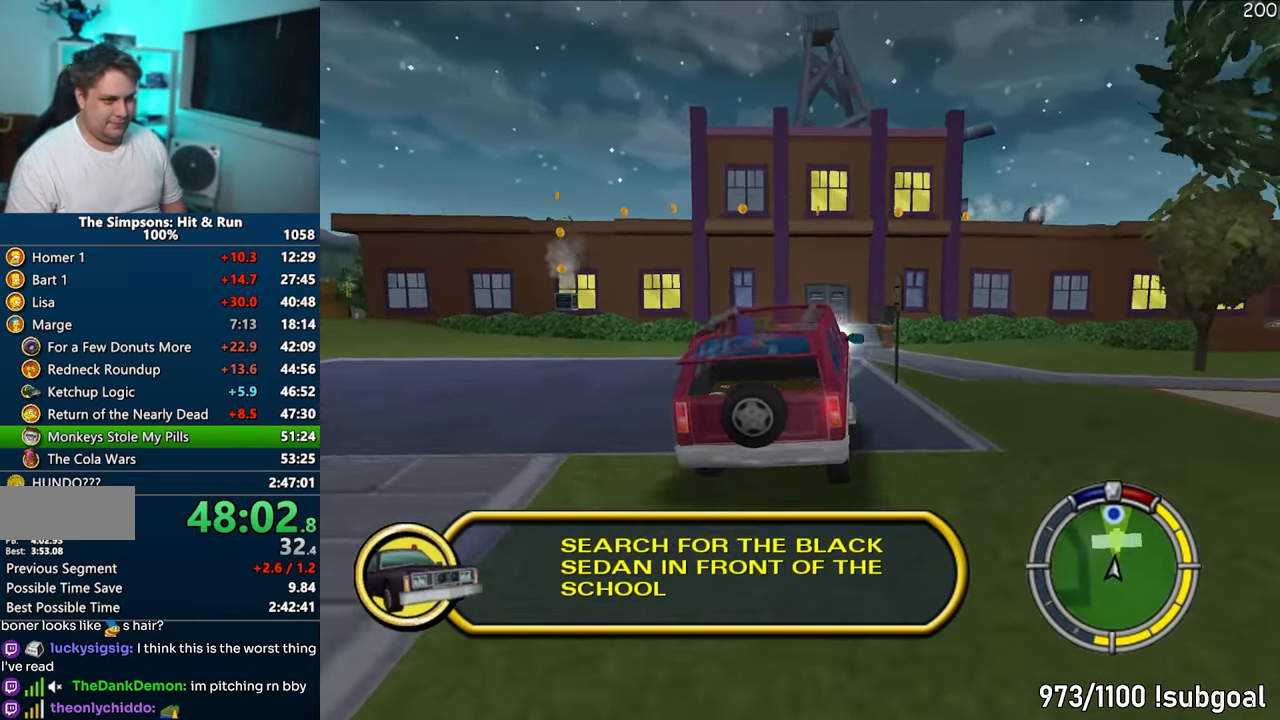
{"buttons": ["CROSS"], "left_stick": "center", "right_stick": "center", "events": []}
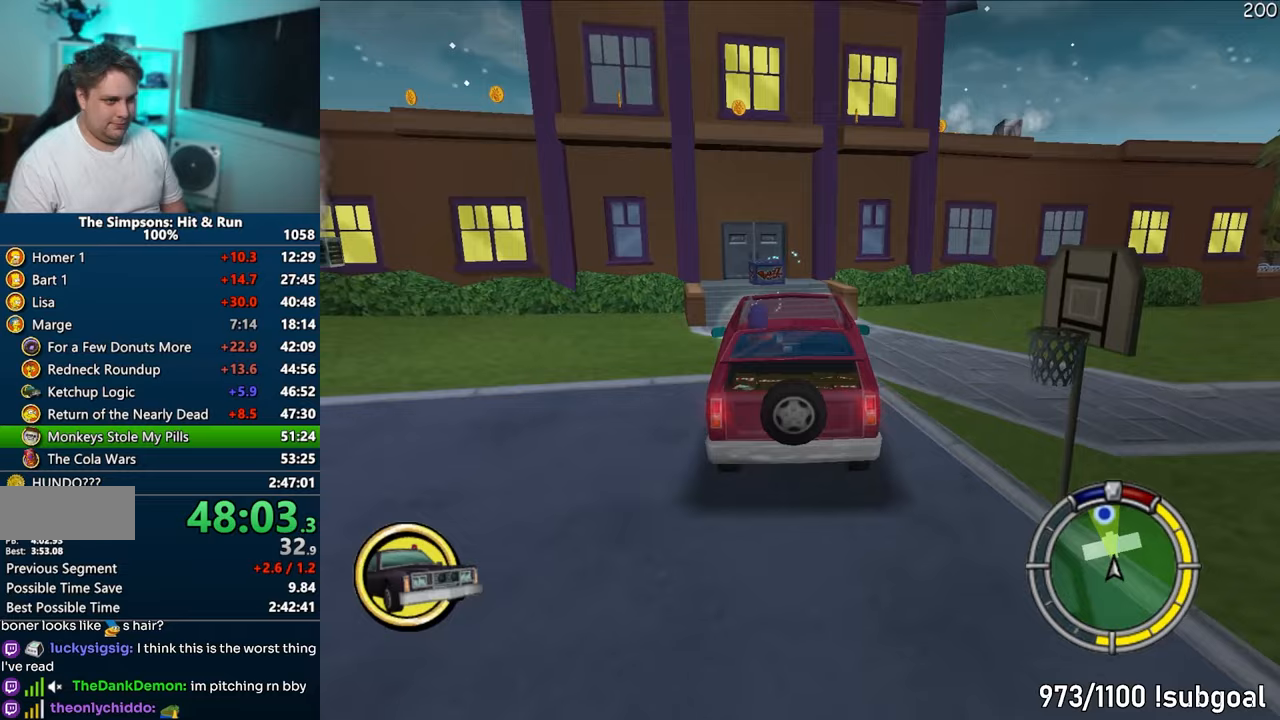
{"buttons": ["CROSS"], "left_stick": "center", "right_stick": "center", "events": [[67, "left_stick", "left"], [217, "left_stick", "center"]]}
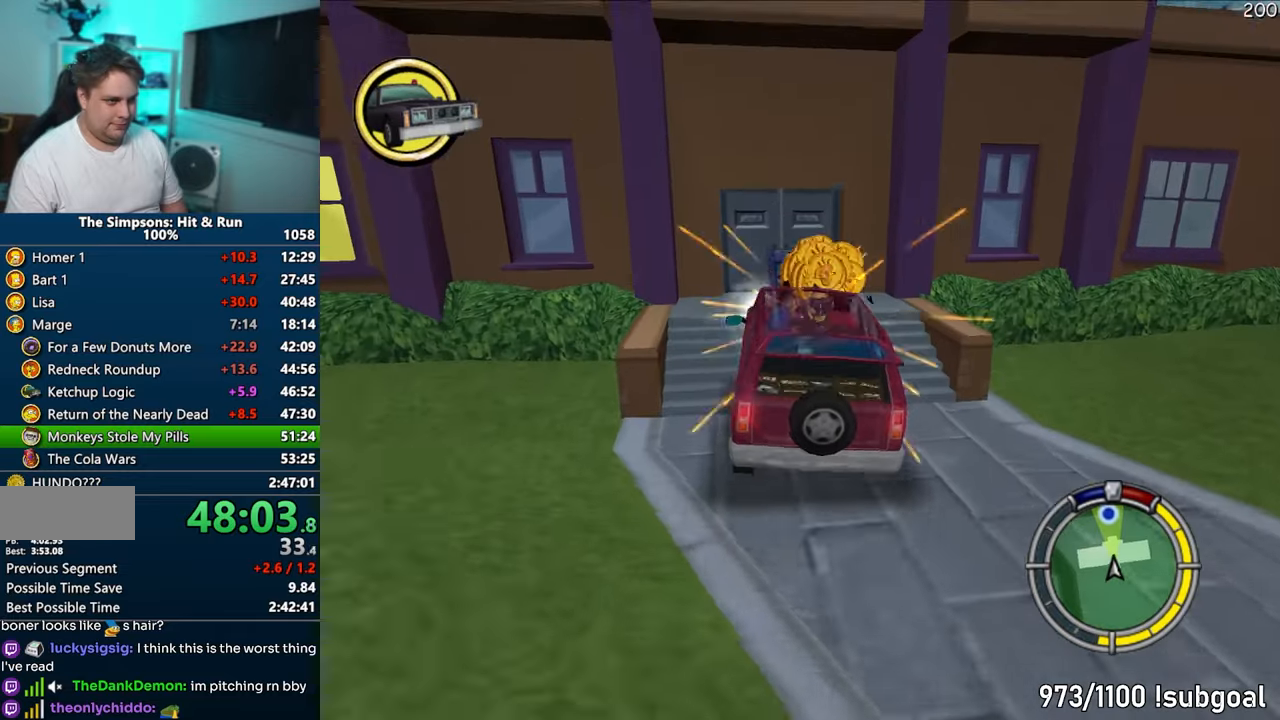
{"buttons": ["CROSS", "CIRCLE", "R1"], "left_stick": "center", "right_stick": "center", "events": [[150, "SELECT", "down"], [317, "SELECT", "up"], [417, "R1", "down"], [500, "CIRCLE", "down"]]}
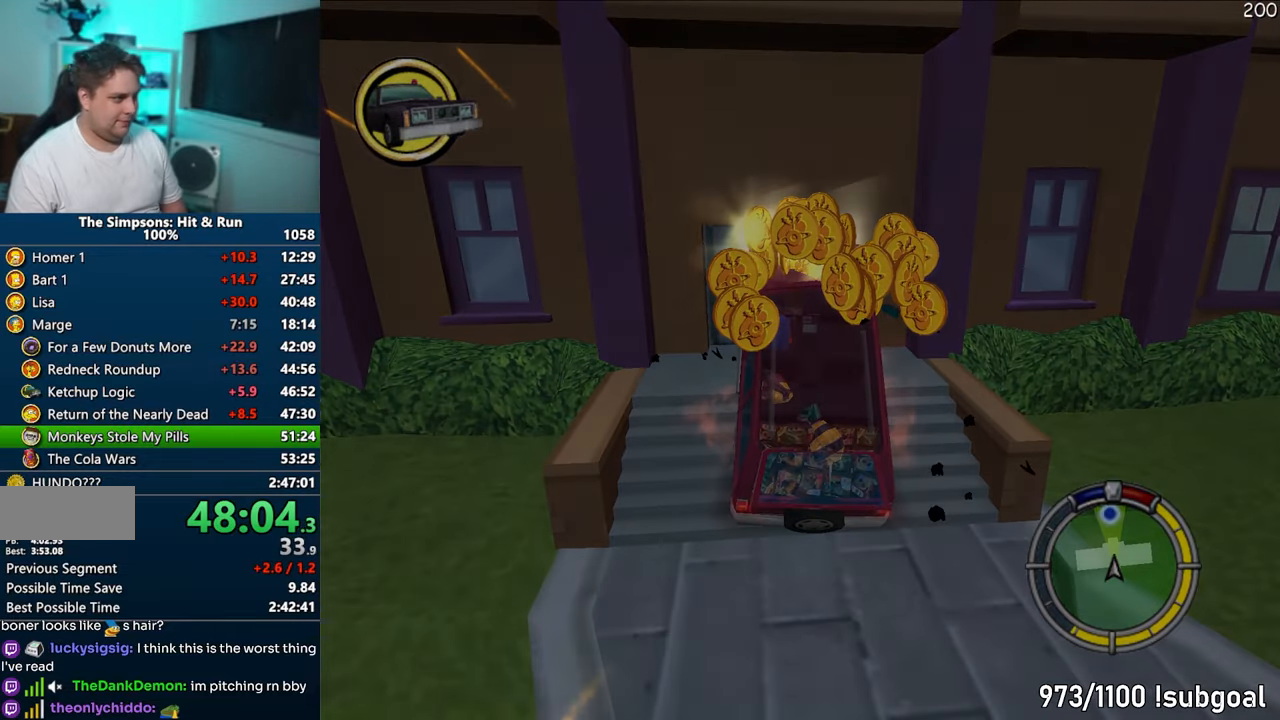
{"buttons": ["CROSS", "R1"], "left_stick": "center", "right_stick": "center", "events": [[133, "CIRCLE", "up"]]}
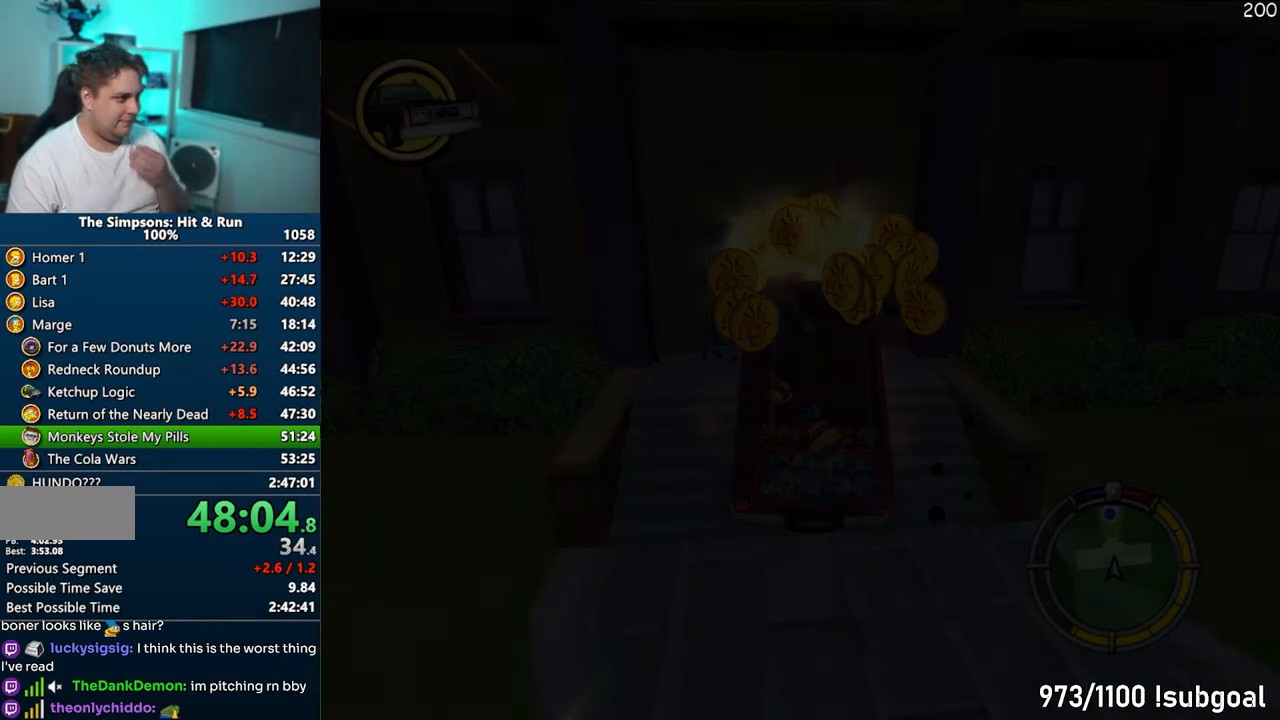
{"buttons": ["CROSS", "R1"], "left_stick": "center", "right_stick": "center", "events": []}
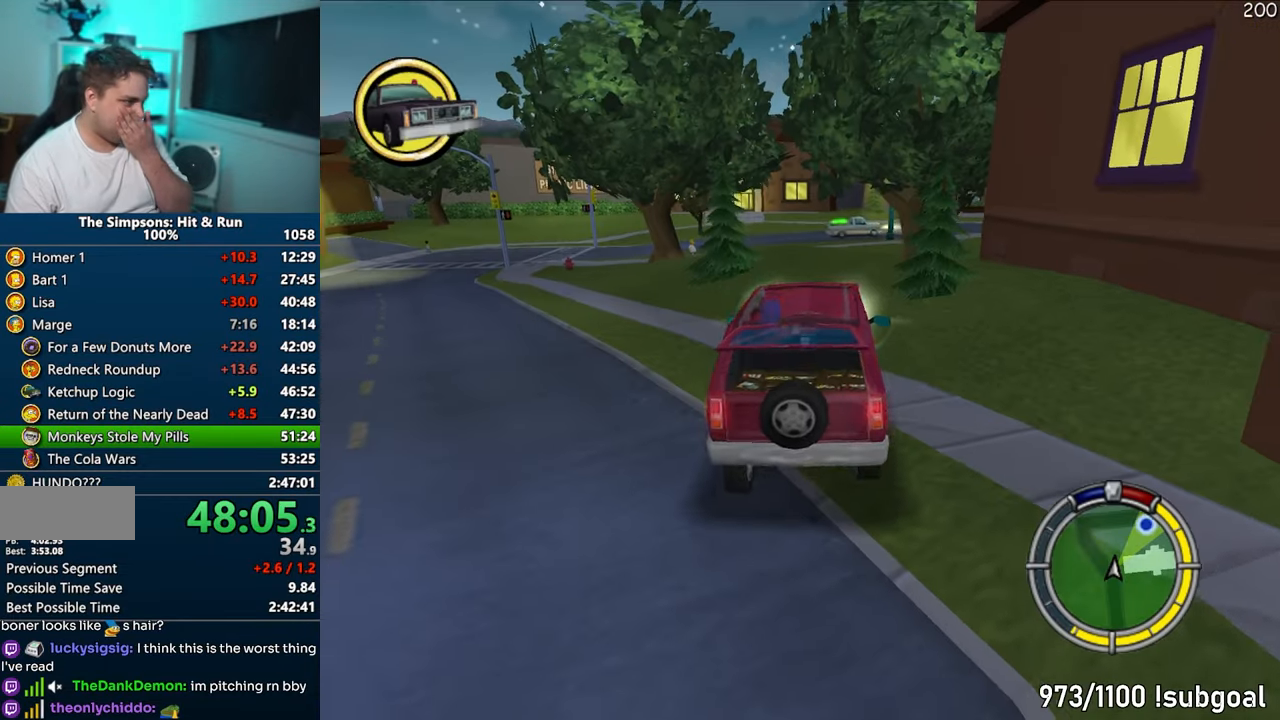
{"buttons": ["CROSS"], "left_stick": "center", "right_stick": "center", "events": [[267, "R1", "up"]]}
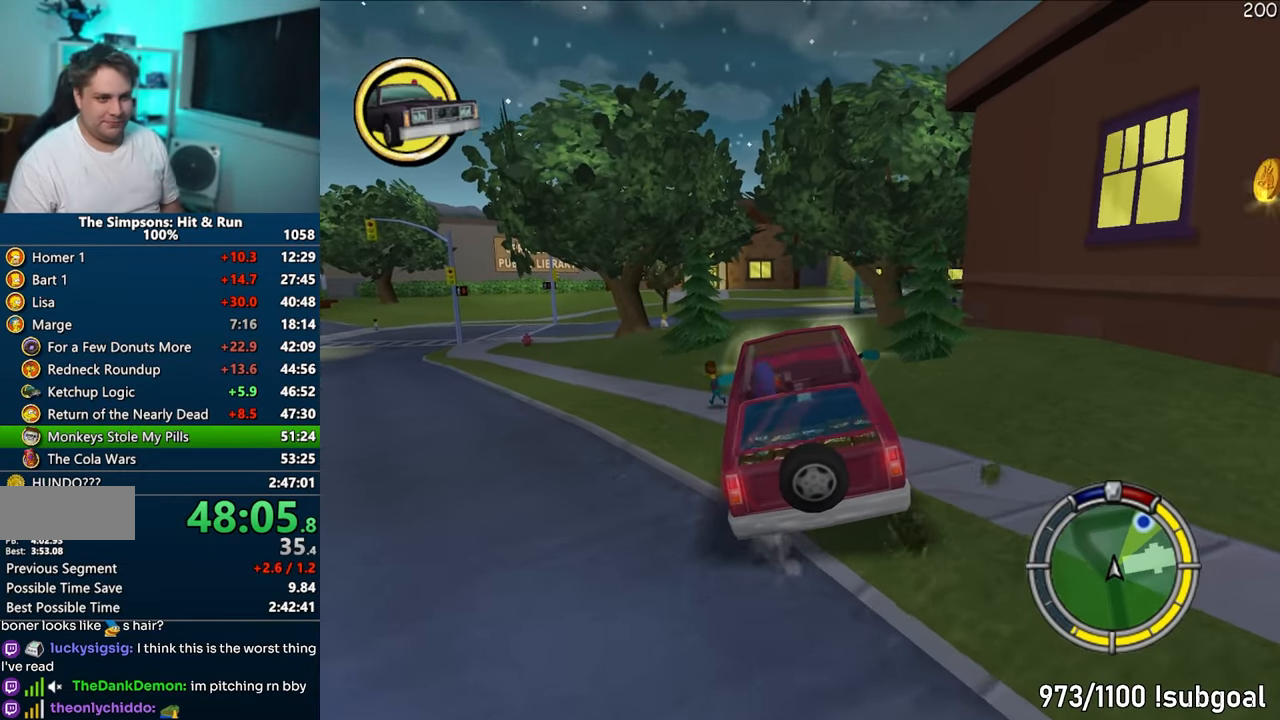
{"buttons": ["CROSS"], "left_stick": "center", "right_stick": "center", "events": [[167, "left_stick", "right"], [467, "left_stick", "center"]]}
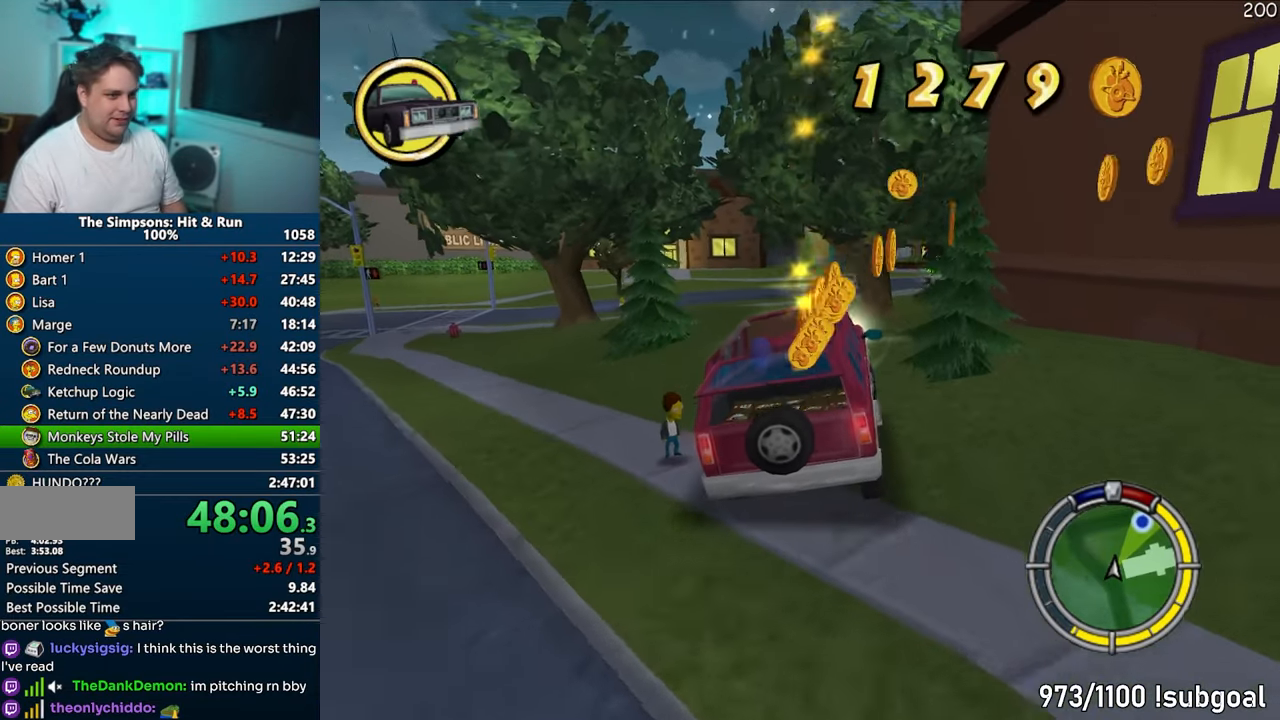
{"buttons": ["CROSS"], "left_stick": "right", "right_stick": "down", "events": [[317, "left_stick", "right"], [417, "right_stick", "down"]]}
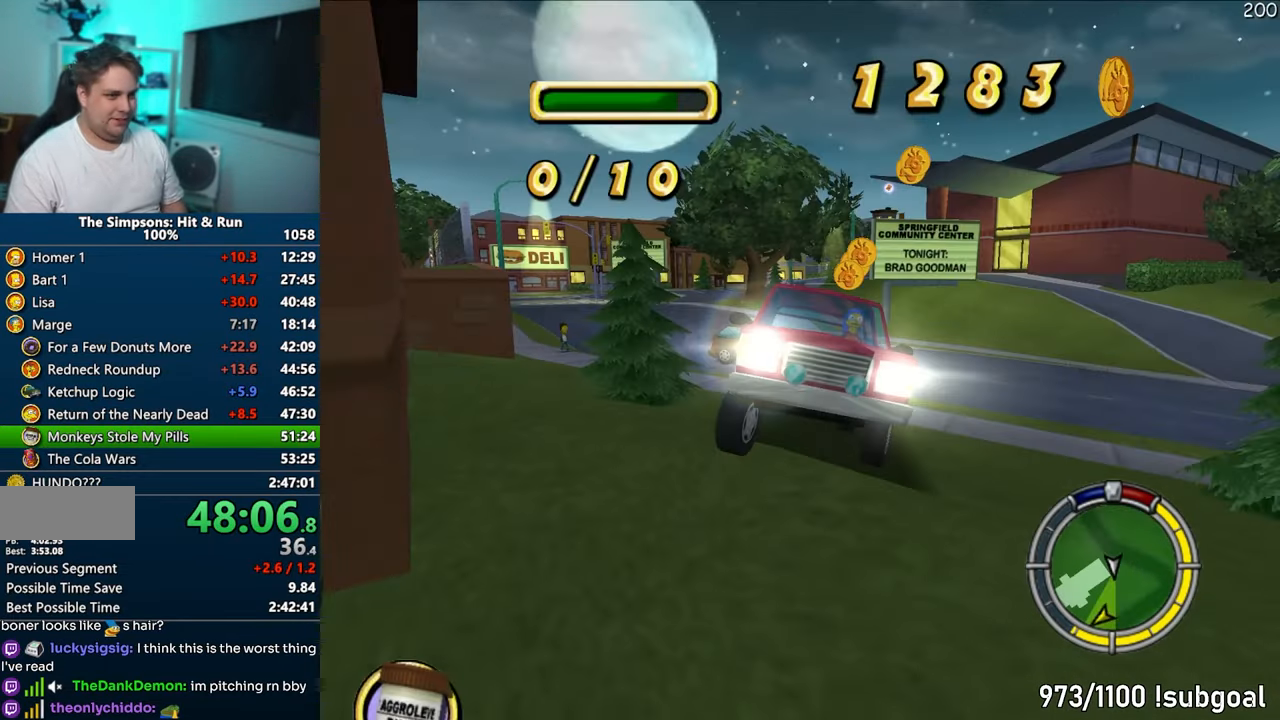
{"buttons": ["CROSS"], "left_stick": "right", "right_stick": "center", "events": [[133, "right_stick", "center"]]}